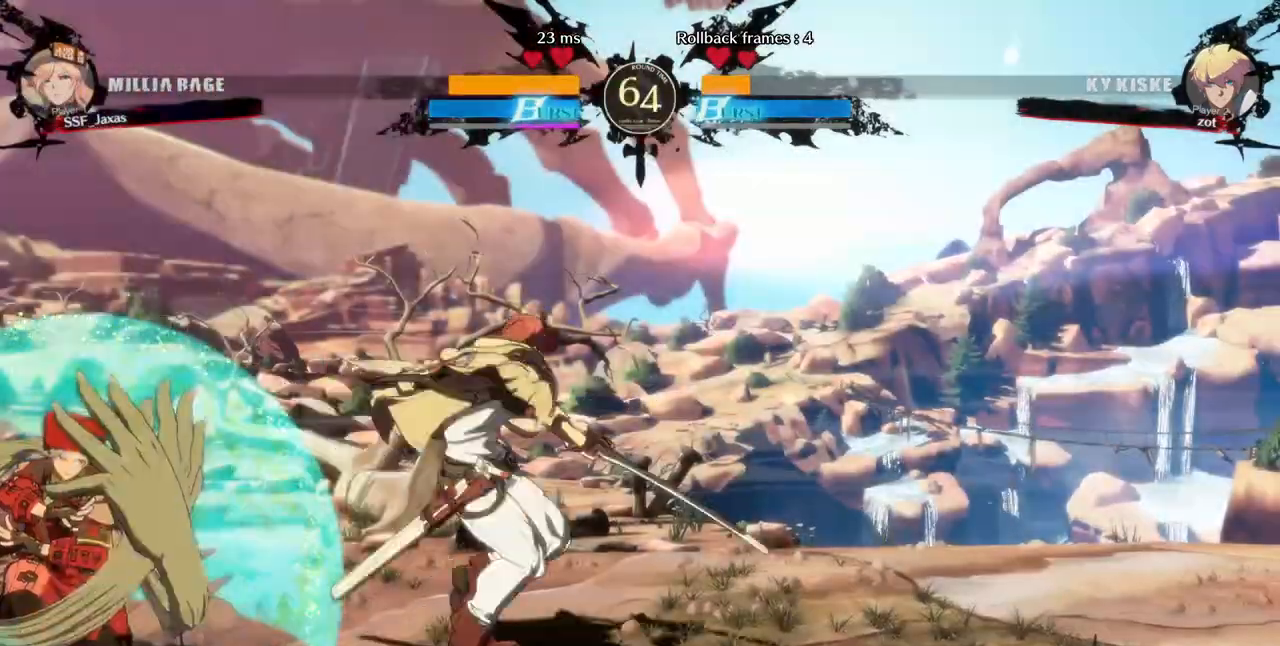
Gameplay with a controller (arcade stick); each line is a JSON object with the inputs held at the frame after it (dt_ms = milliseconds from this image to that frame). "events" lists button and stick changes between this image and that frame as [ms after this image, input, new state], when the widget could be followed in between. Not read: L3 R3 SELECT other_buttons.
{"dt_ms": 520, "buttons": ["DPAD_DOWN", "DPAD_LEFT"], "events": [[520, "SQUARE", "up"], [520, "TRIANGLE", "up"]]}
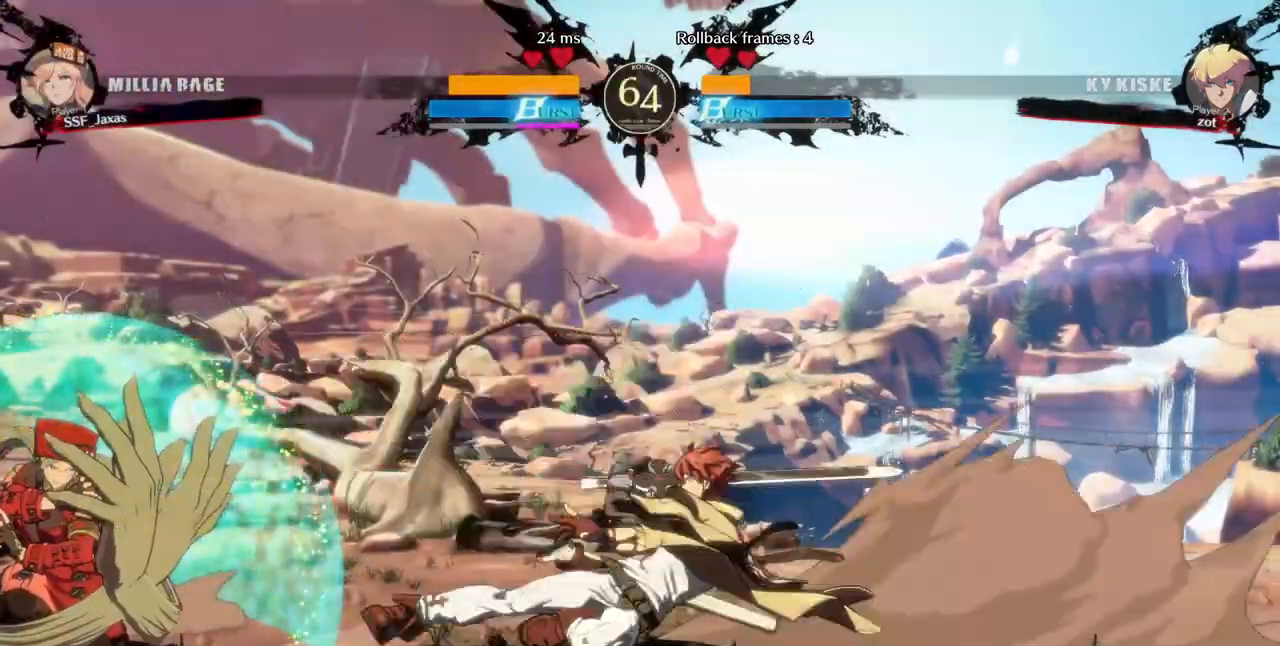
{"dt_ms": 1000, "buttons": ["DPAD_LEFT"]}
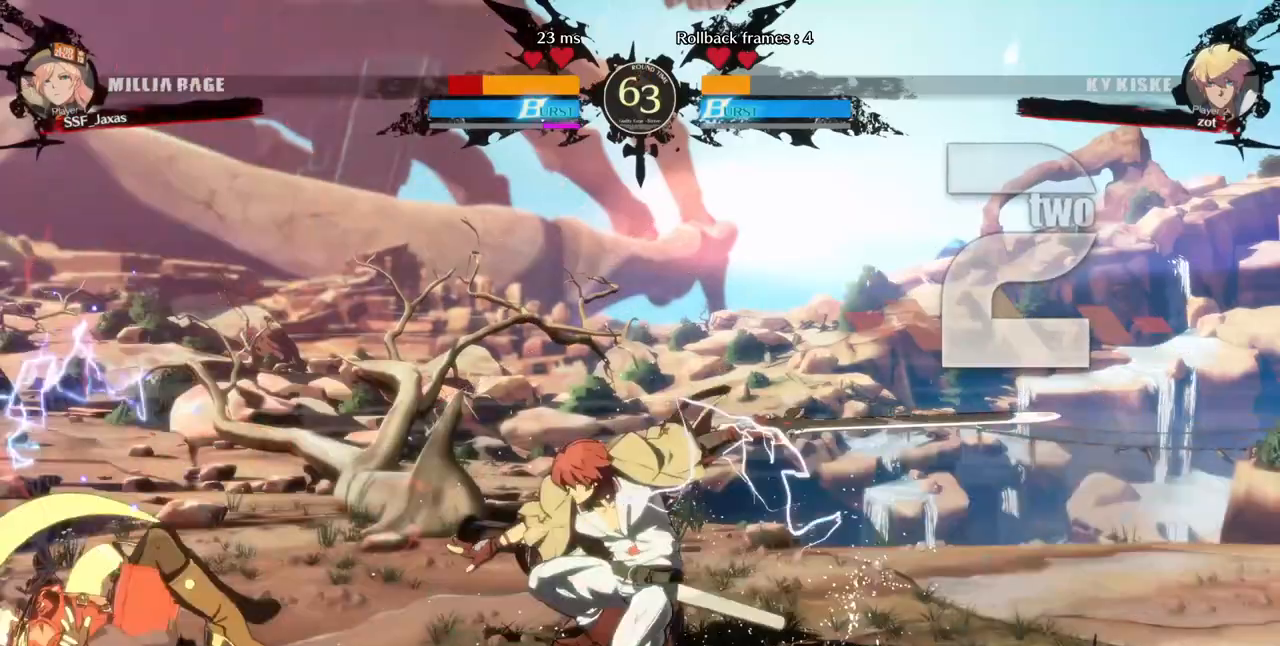
{"dt_ms": 480, "buttons": ["SQUARE", "DPAD_DOWN", "DPAD_LEFT"]}
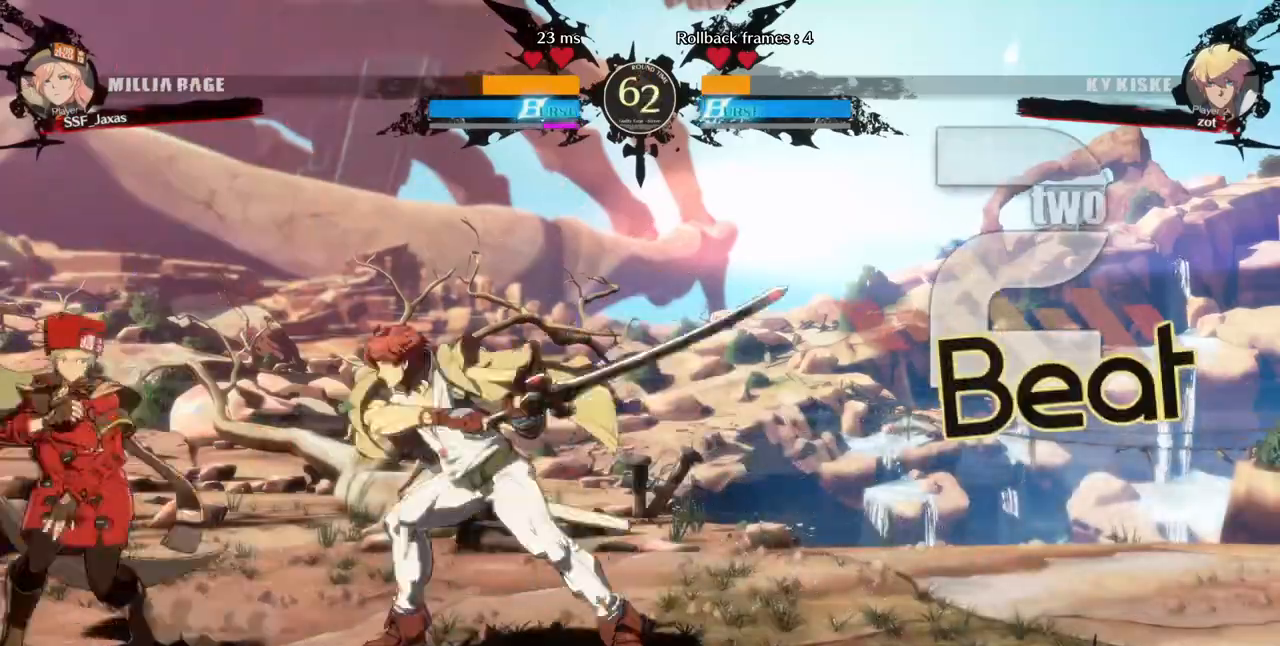
{"dt_ms": 520, "buttons": ["DPAD_DOWN", "DPAD_LEFT"]}
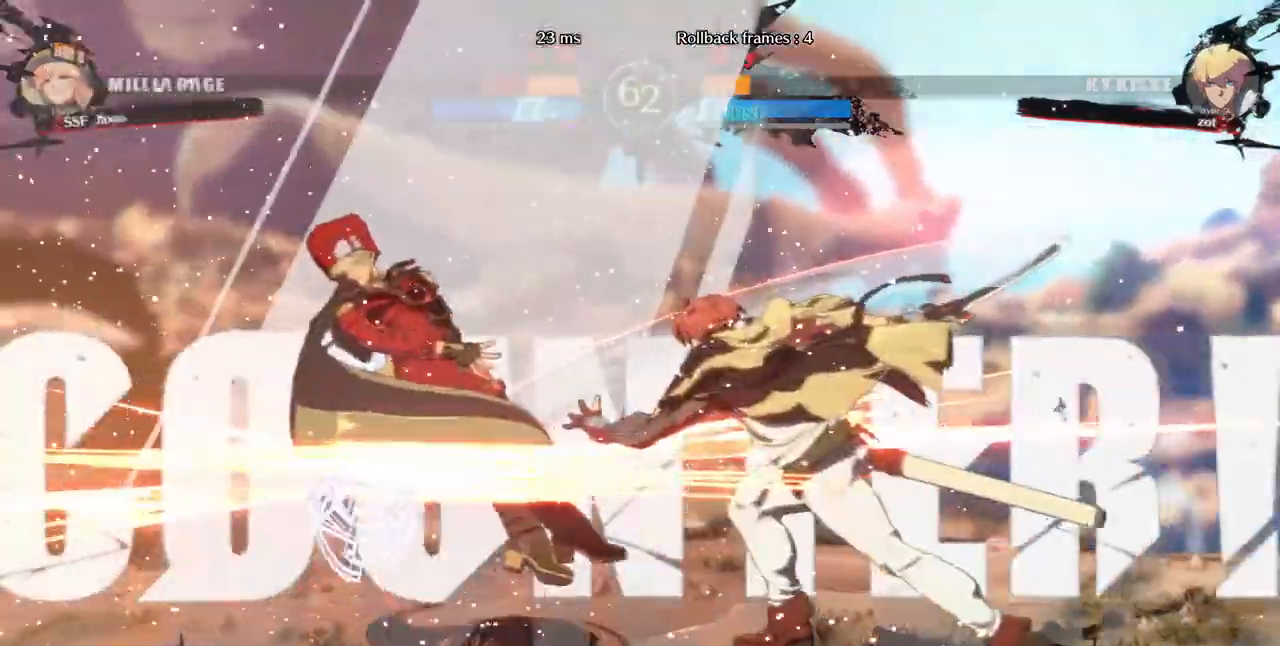
{"dt_ms": 480, "buttons": ["DPAD_LEFT"]}